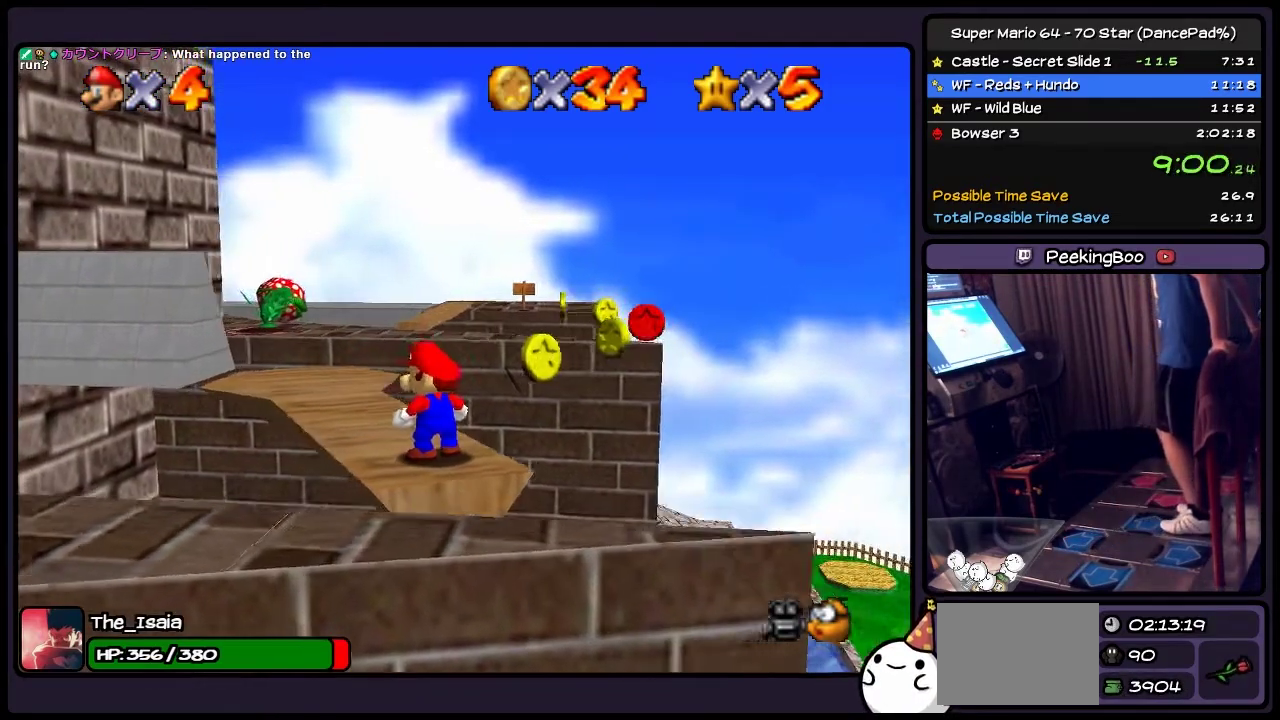
Gameplay with a controller (Nintendo layout); each line is a JSON object with the inputs held at the frame after it. "events" lists button and stick changes between this image and that frame as [ms after this image, input, new state], when the widget could be followed in between. Not read: L3 R3.
{"buttons": [], "events": []}
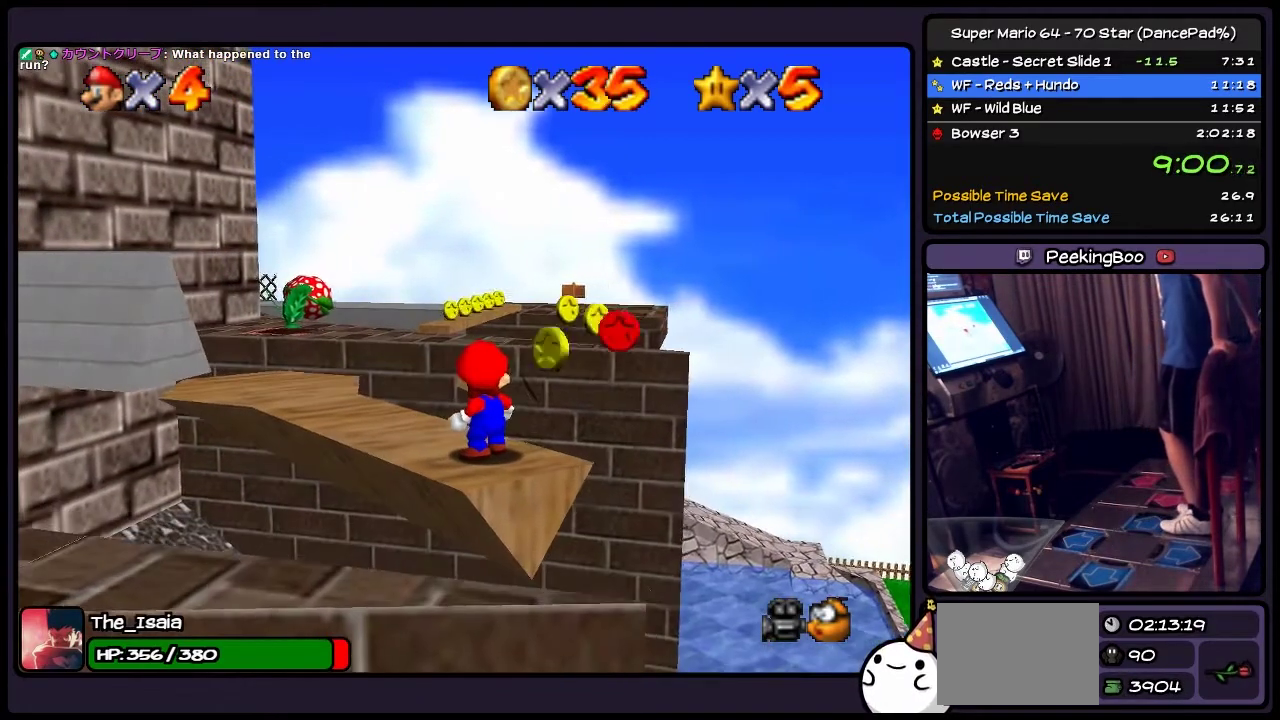
{"buttons": [], "events": []}
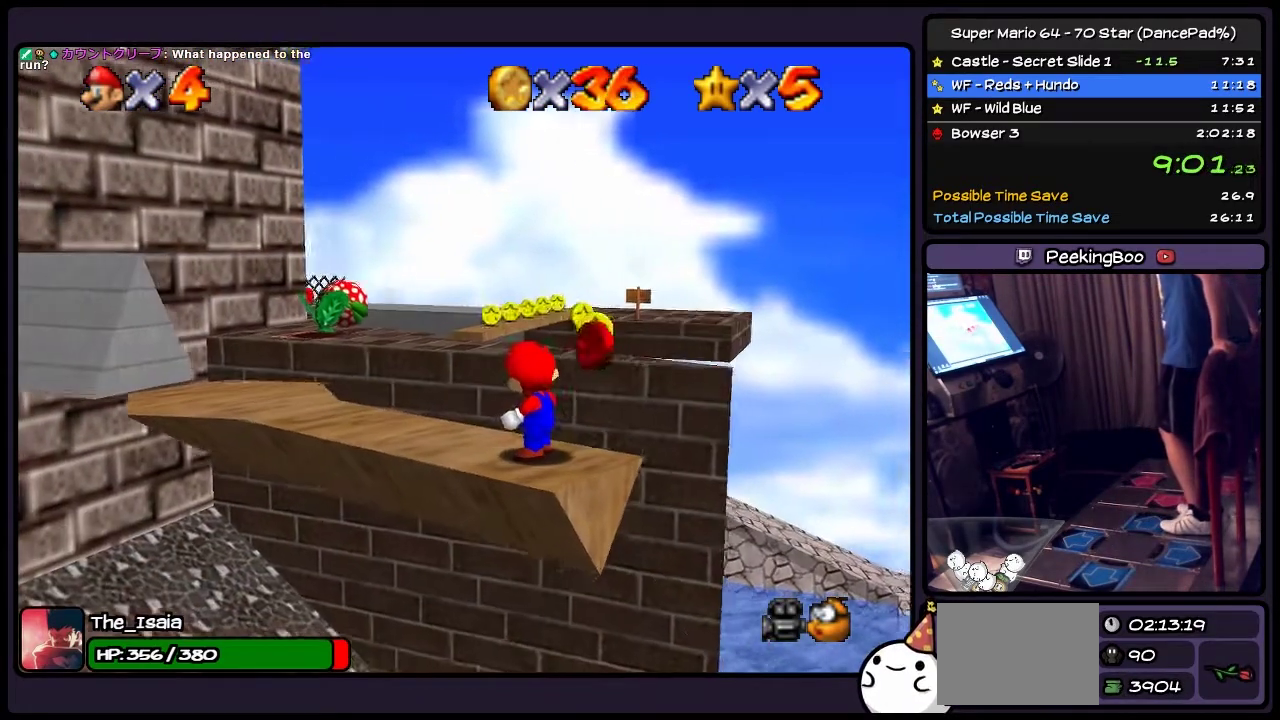
{"buttons": [], "events": []}
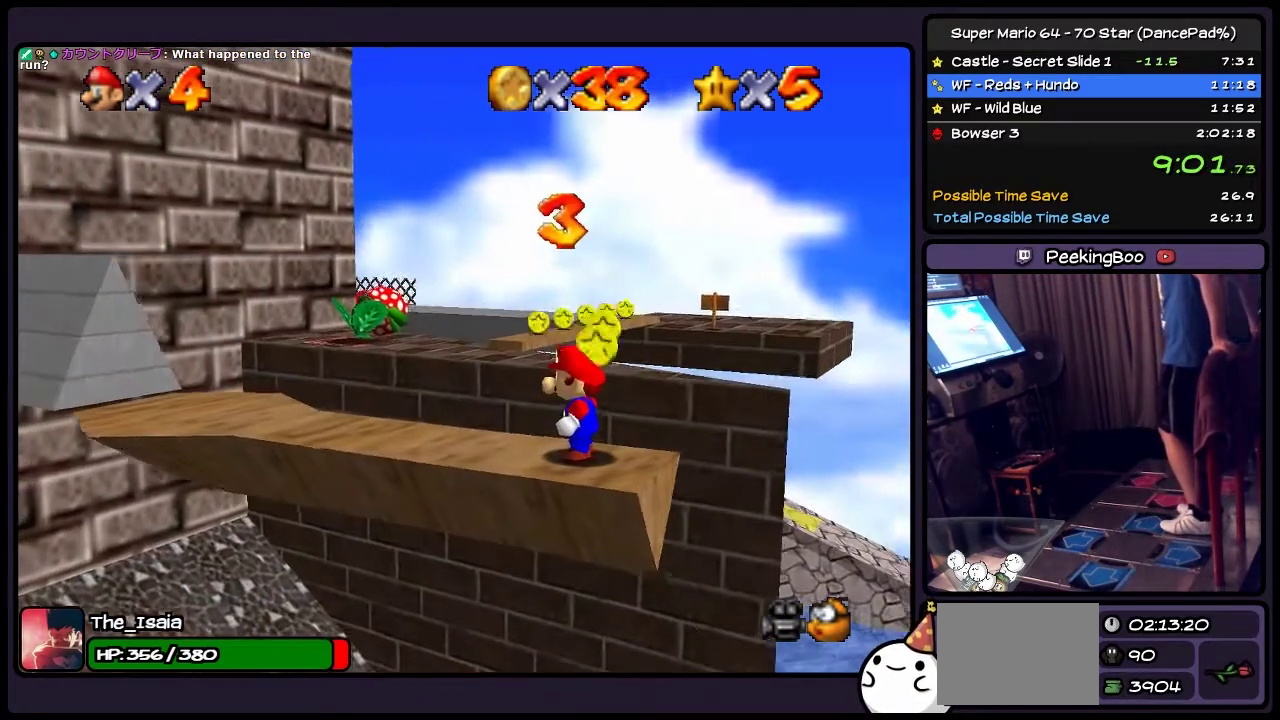
{"buttons": [], "events": []}
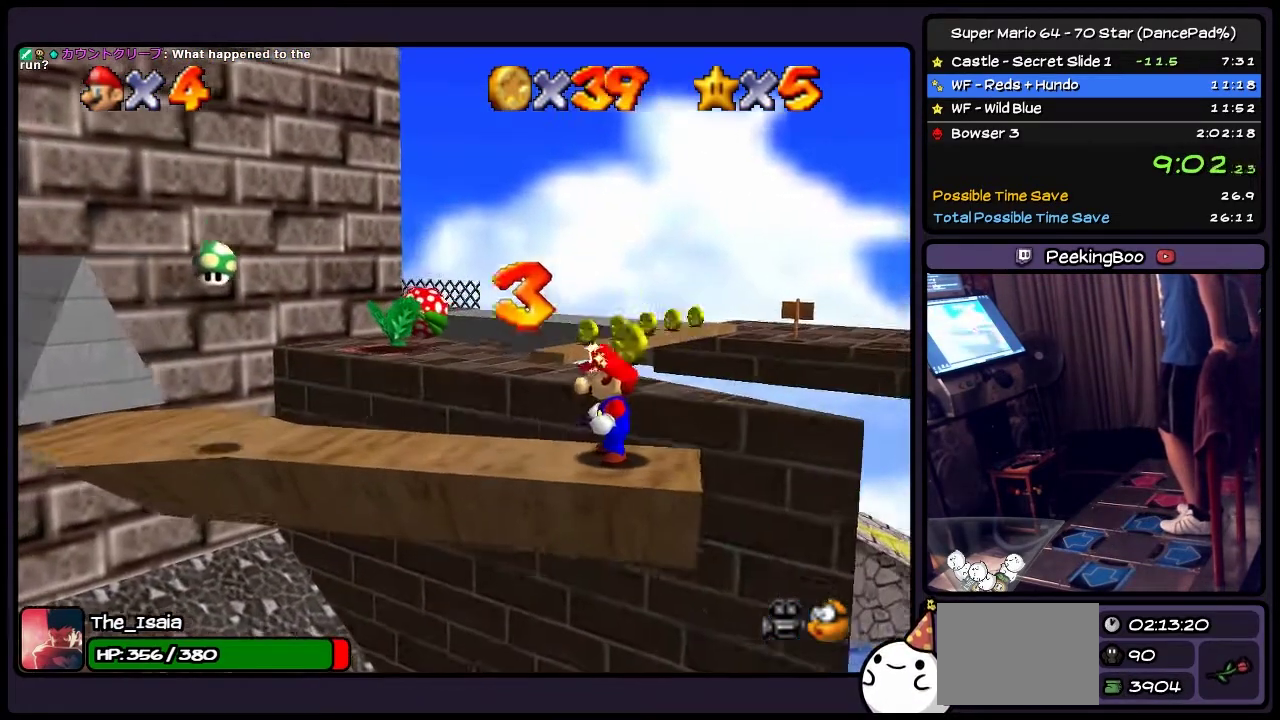
{"buttons": [], "events": []}
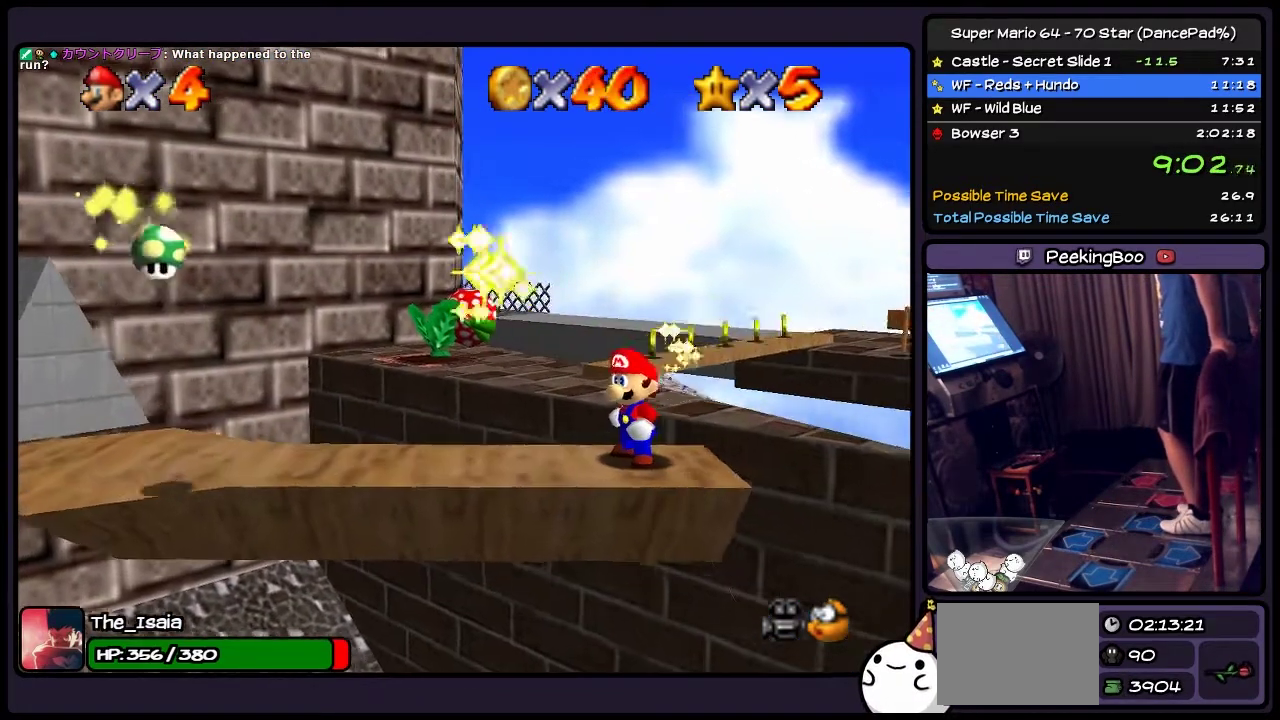
{"buttons": [], "events": []}
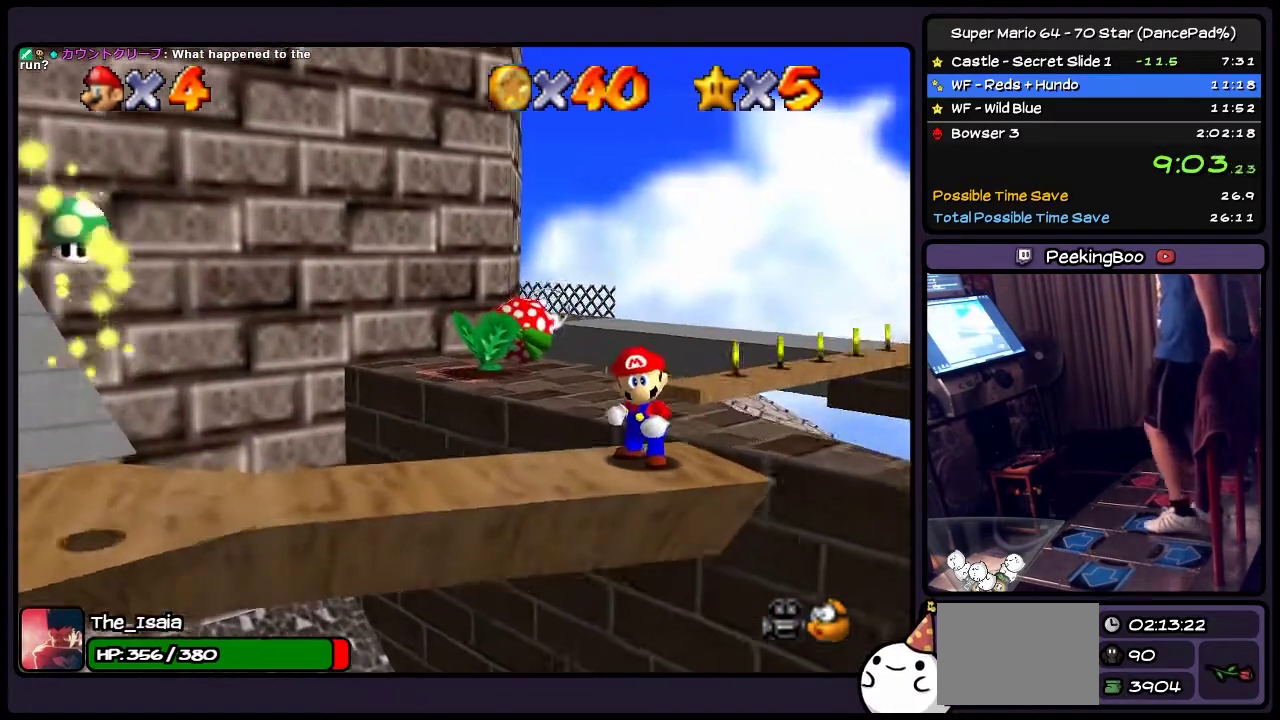
{"buttons": [], "events": []}
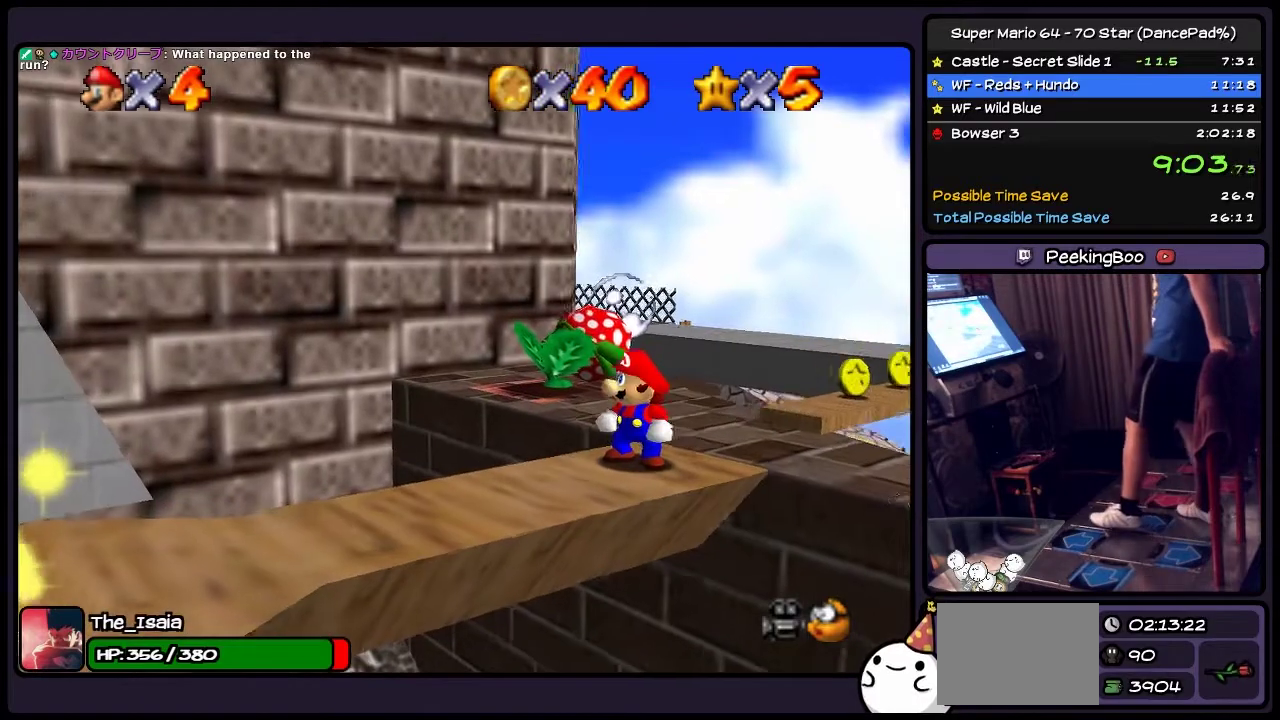
{"buttons": ["DPAD_UP"], "events": [[467, "DPAD_UP", "down"]]}
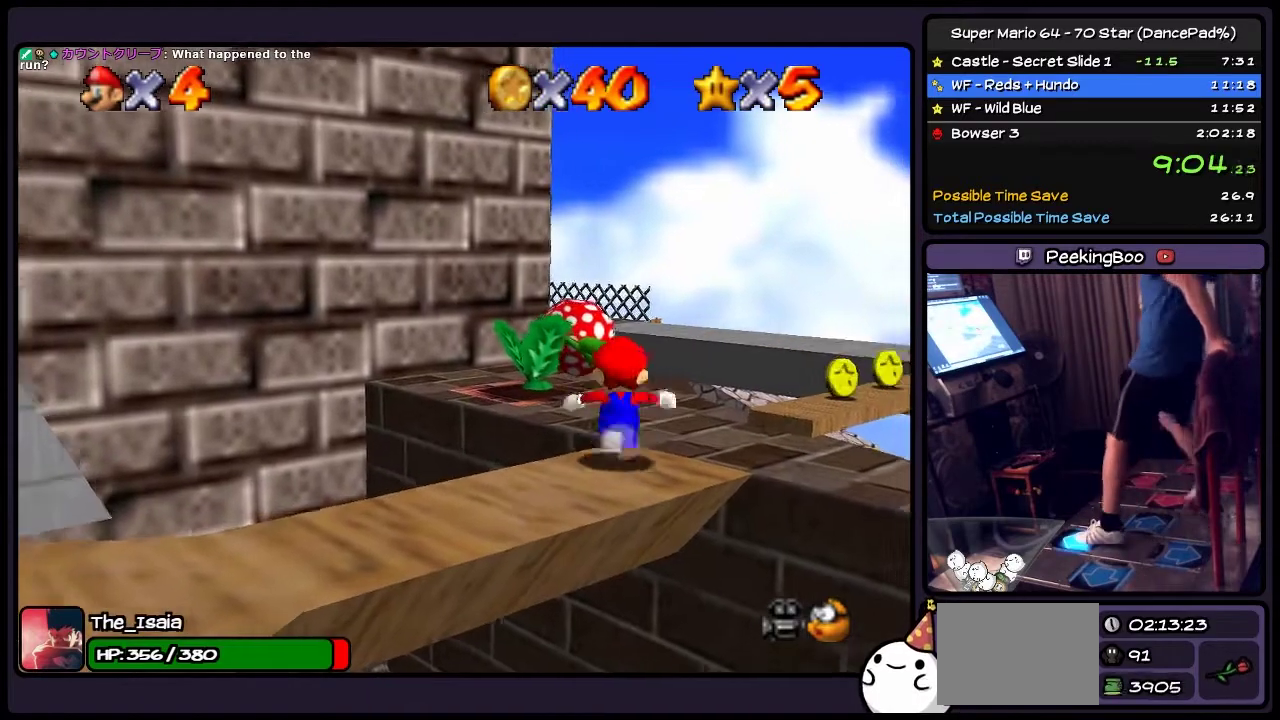
{"buttons": ["A", "DPAD_UP"], "events": [[200, "A", "down"]]}
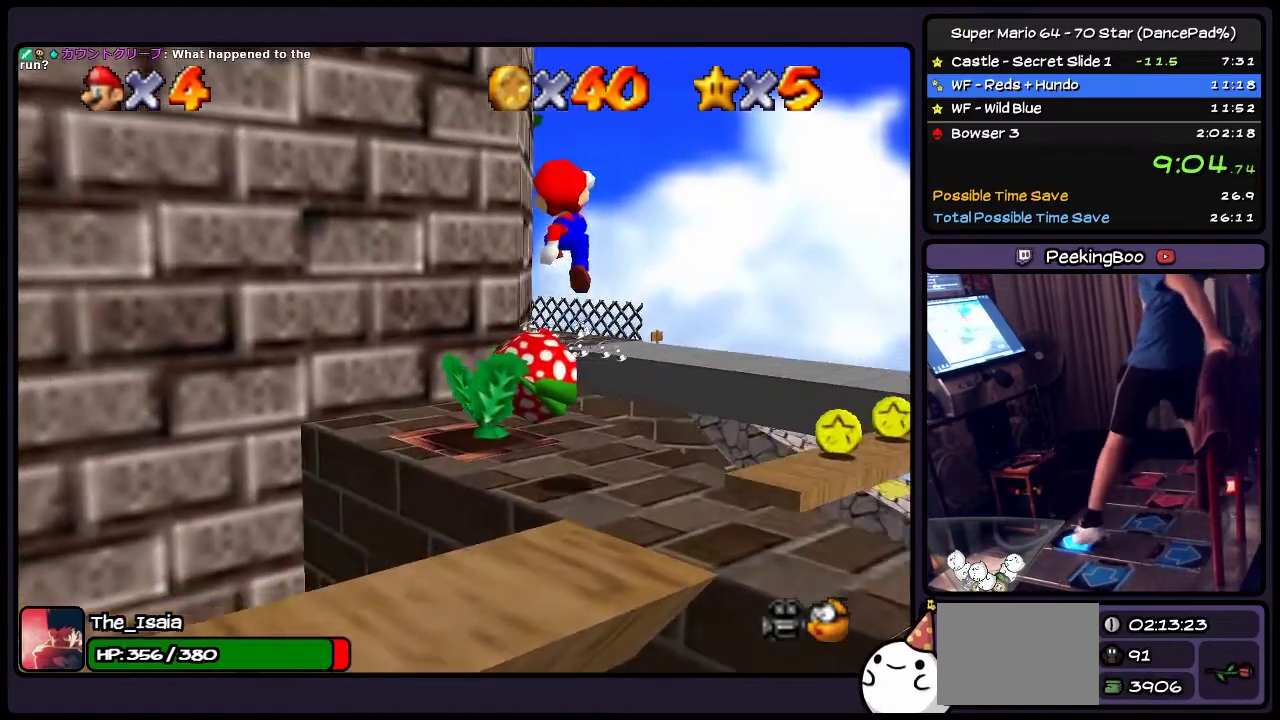
{"buttons": ["DPAD_LEFT"], "events": [[33, "DPAD_UP", "up"], [200, "DPAD_LEFT", "down"], [501, "A", "up"]]}
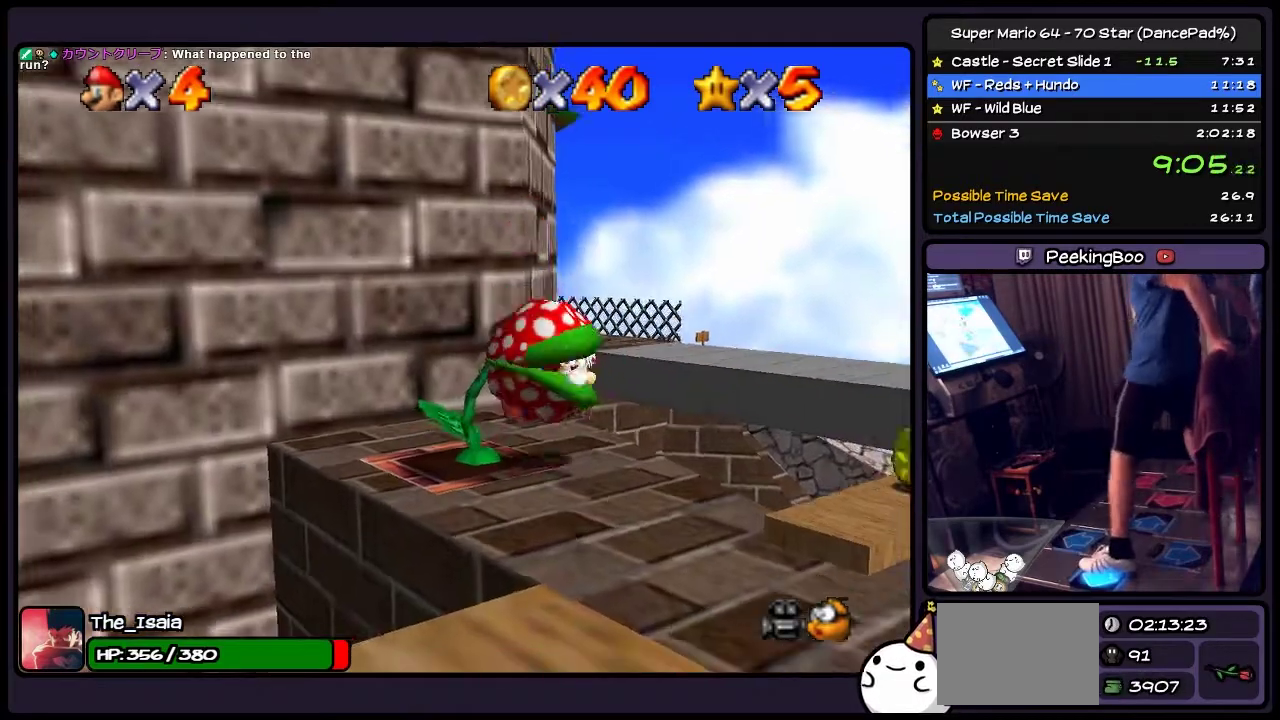
{"buttons": [], "events": [[233, "DPAD_LEFT", "up"]]}
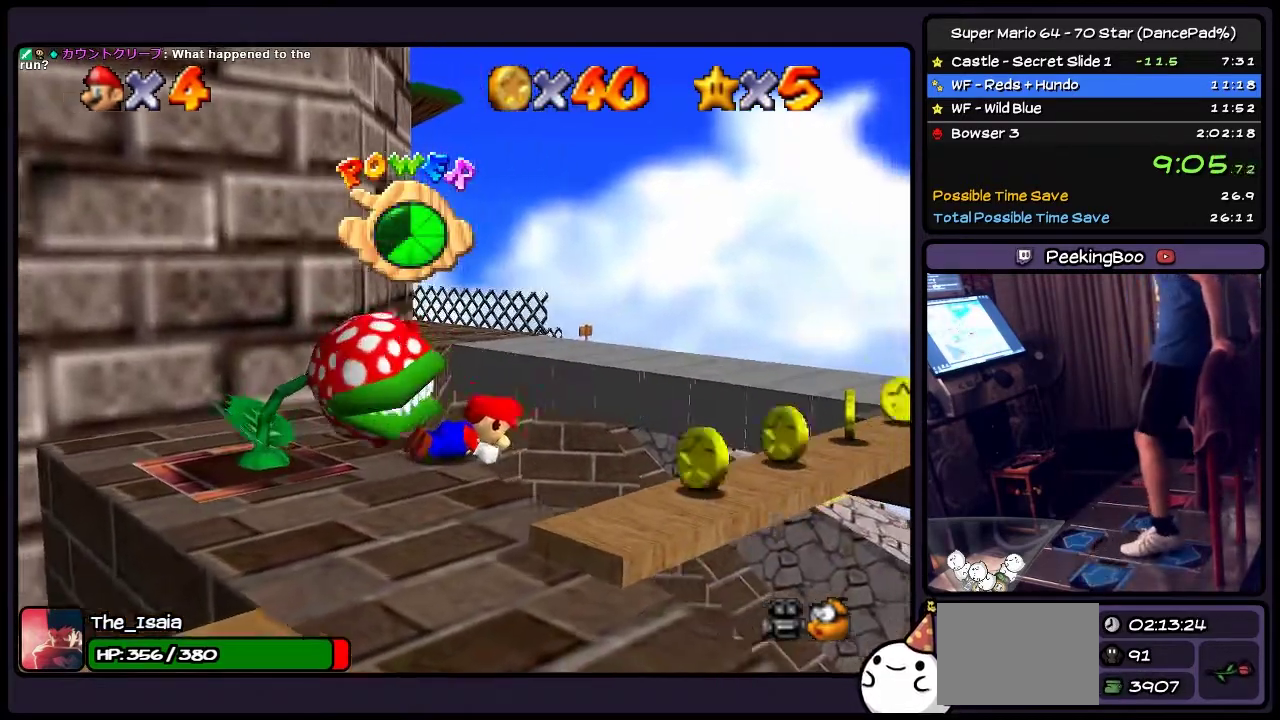
{"buttons": [], "events": []}
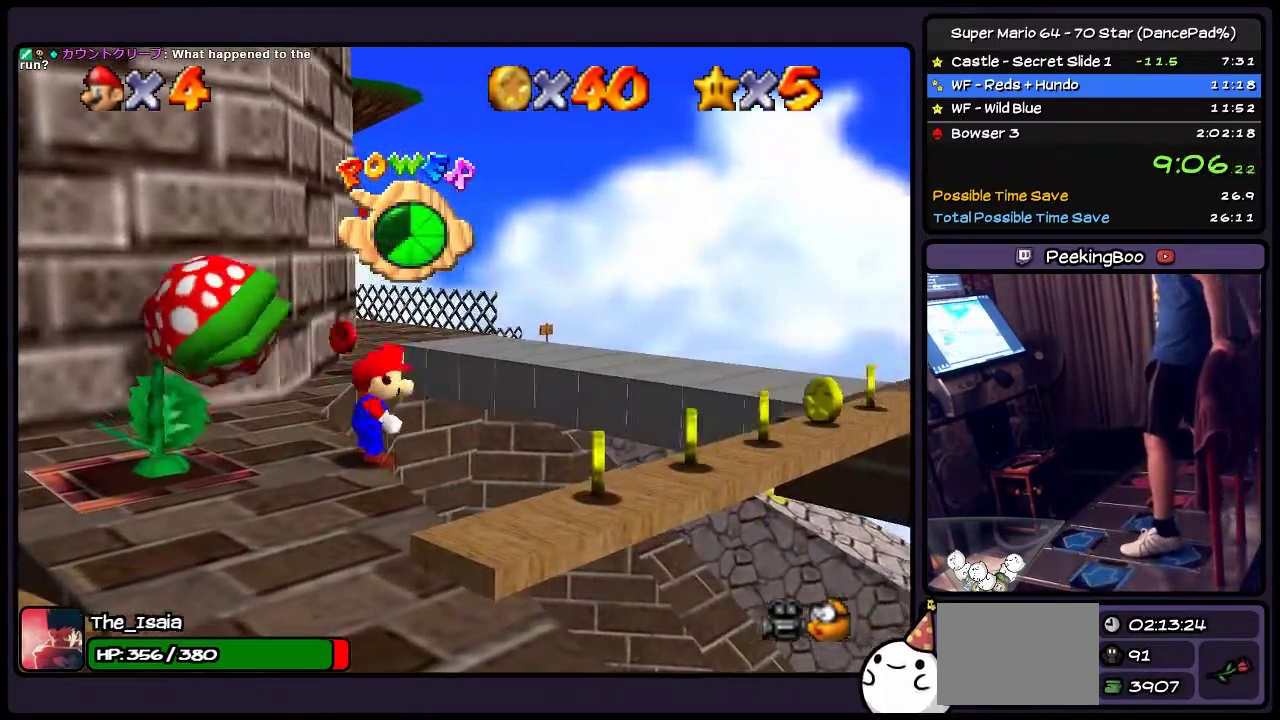
{"buttons": ["A"], "events": [[233, "A", "down"]]}
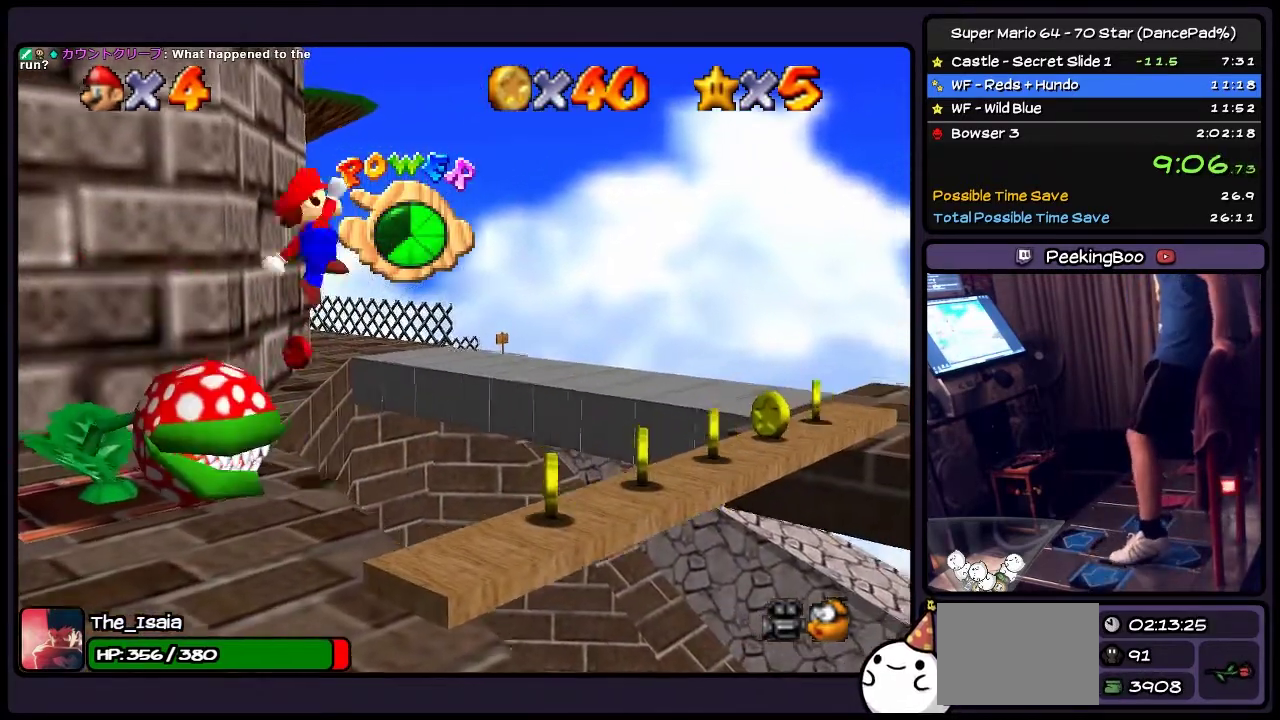
{"buttons": ["DPAD_LEFT"], "events": [[67, "DPAD_LEFT", "down"], [367, "A", "up"]]}
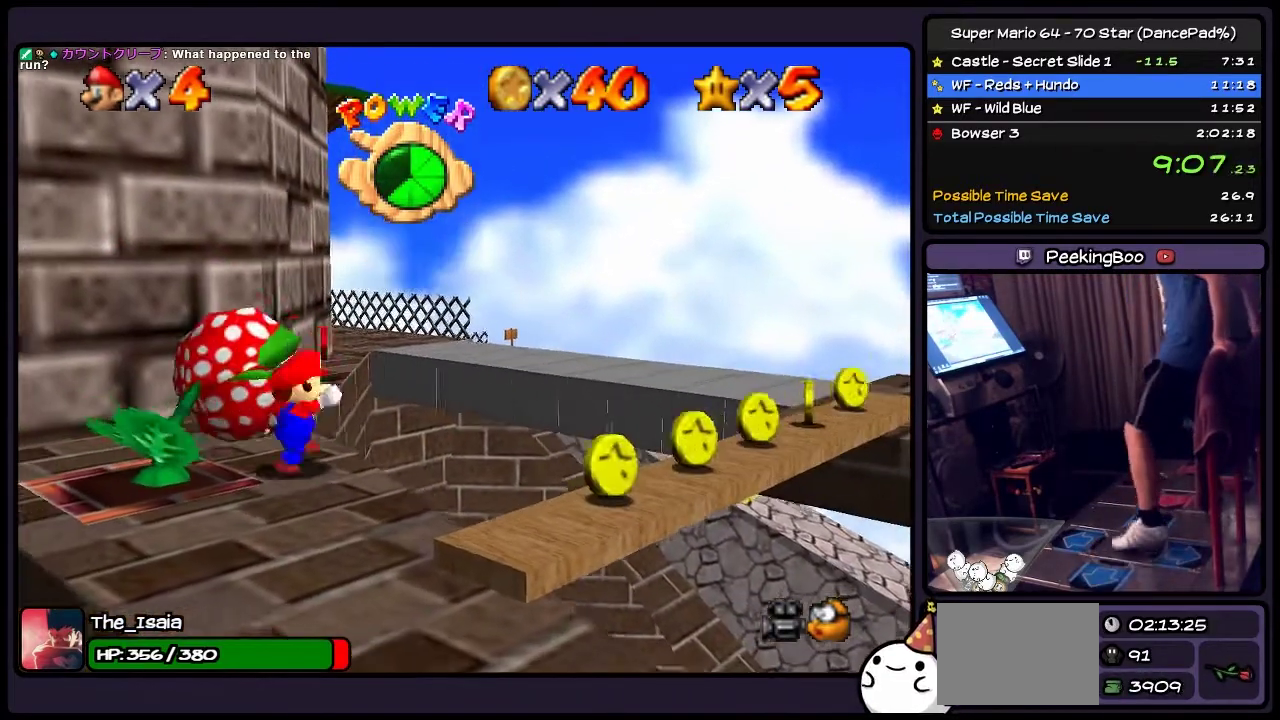
{"buttons": ["A", "DPAD_UP"], "events": [[66, "DPAD_LEFT", "up"], [200, "A", "down"], [400, "DPAD_UP", "down"]]}
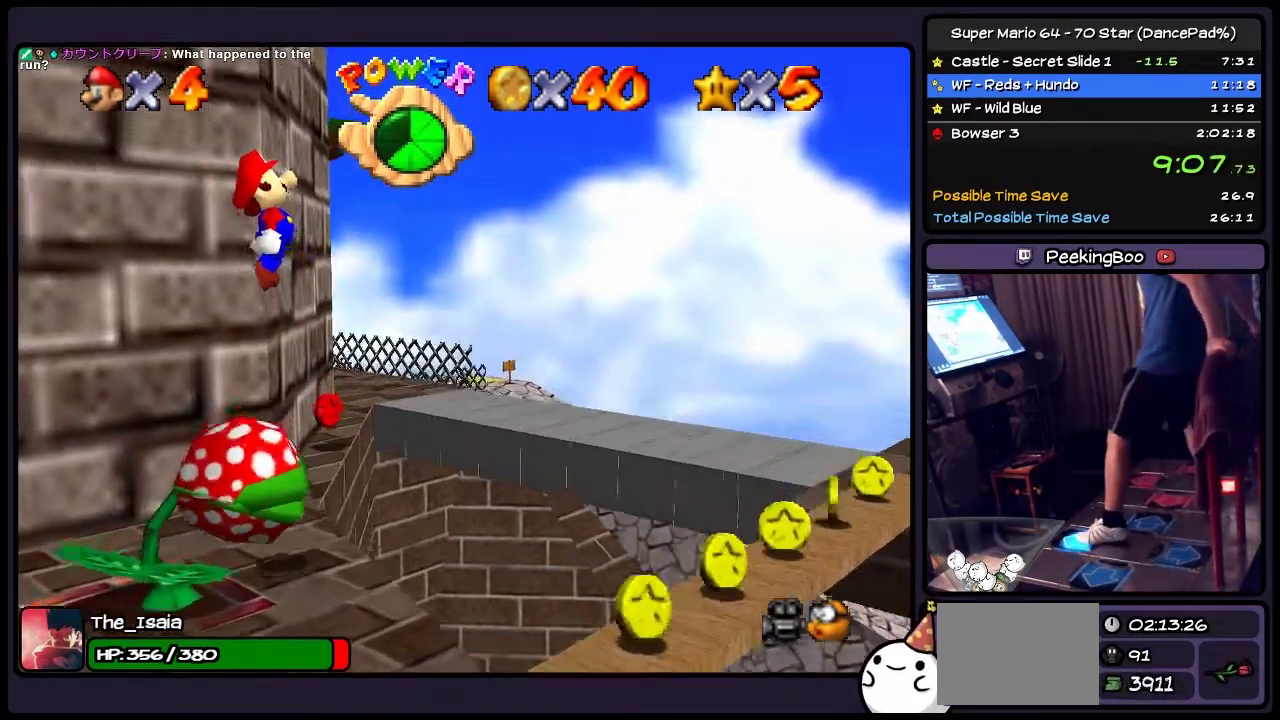
{"buttons": ["B", "DPAD_UP"], "events": [[200, "A", "up"], [434, "B", "down"]]}
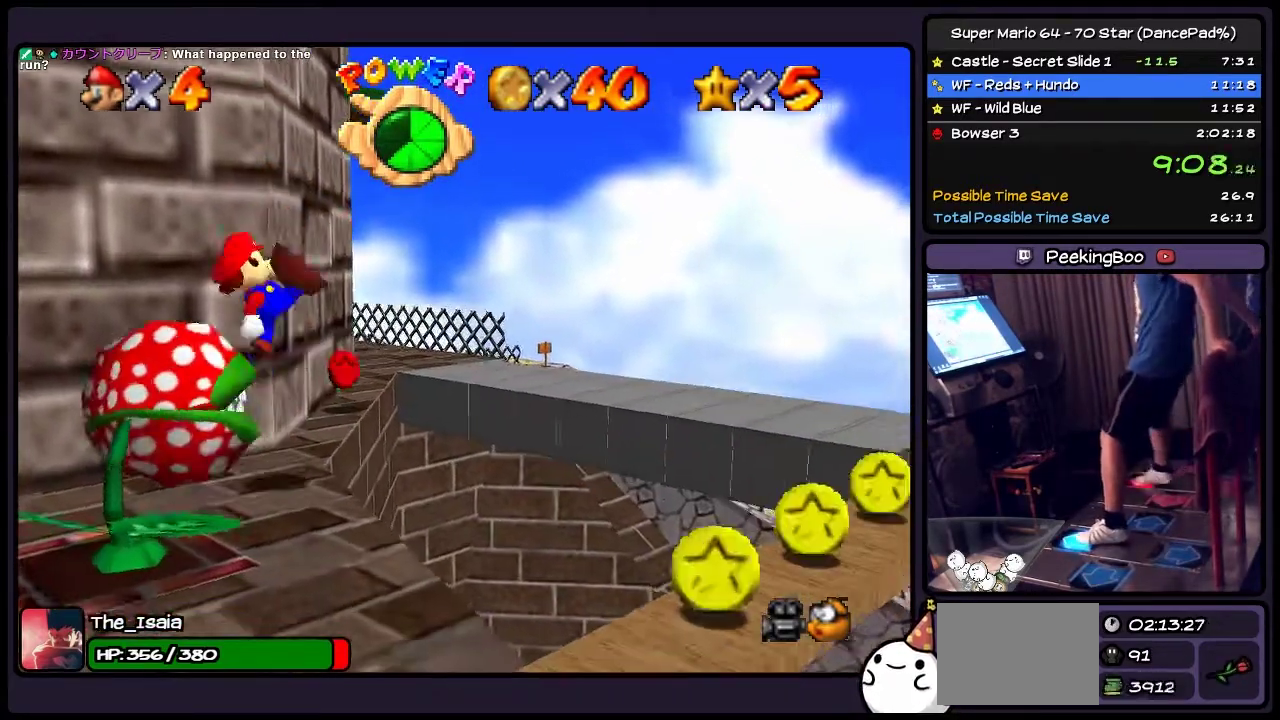
{"buttons": [], "events": [[200, "B", "up"], [500, "DPAD_UP", "up"]]}
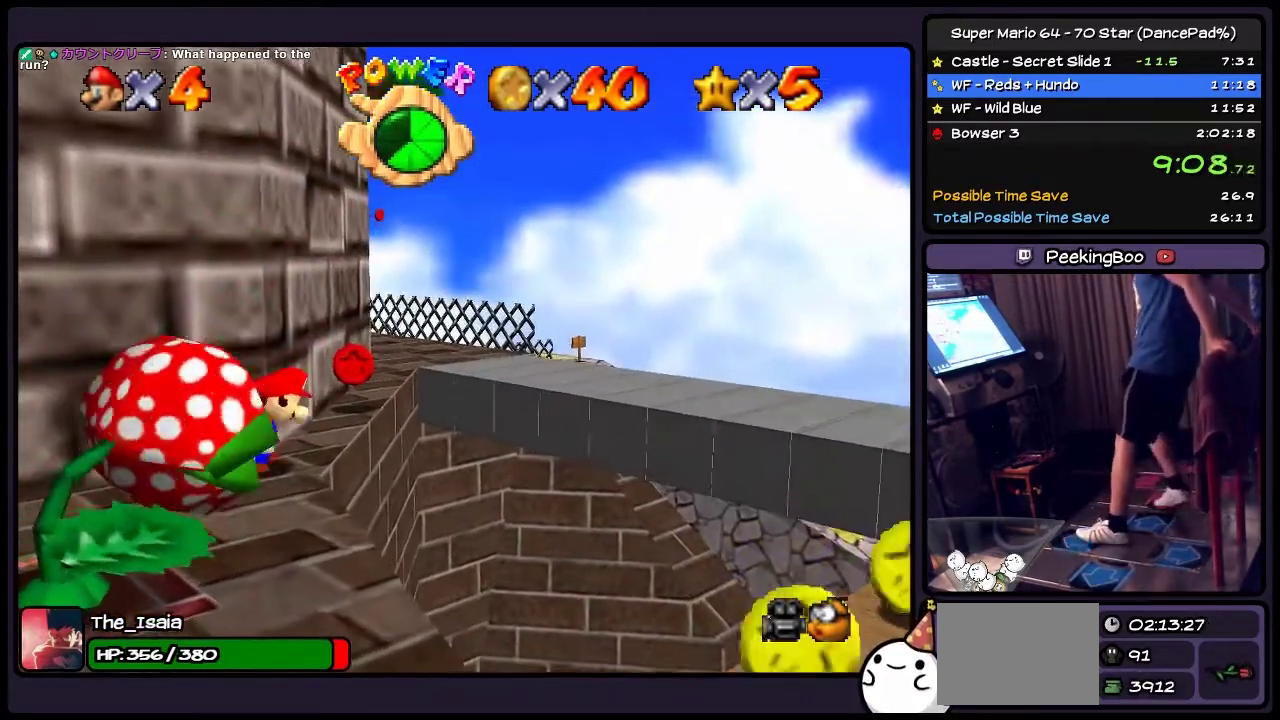
{"buttons": ["DPAD_UP"], "events": [[200, "DPAD_UP", "down"]]}
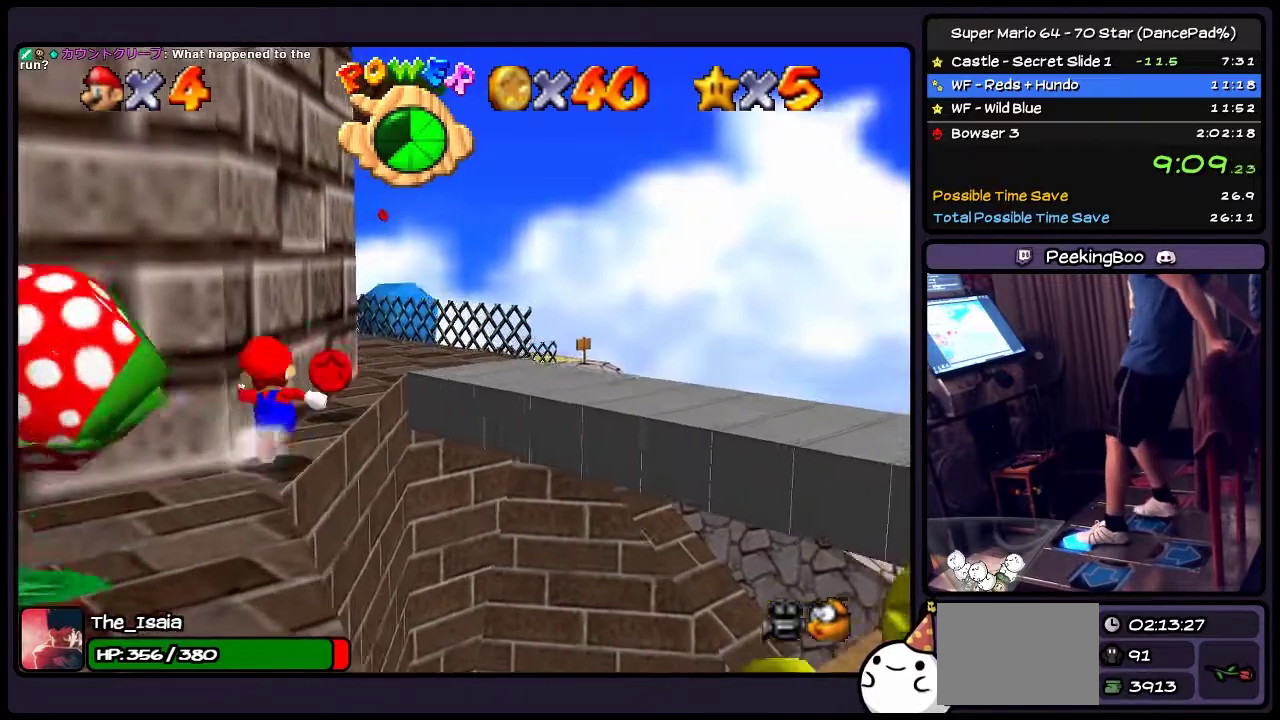
{"buttons": ["DPAD_UP", "DPAD_RIGHT"], "events": [[267, "DPAD_RIGHT", "down"]]}
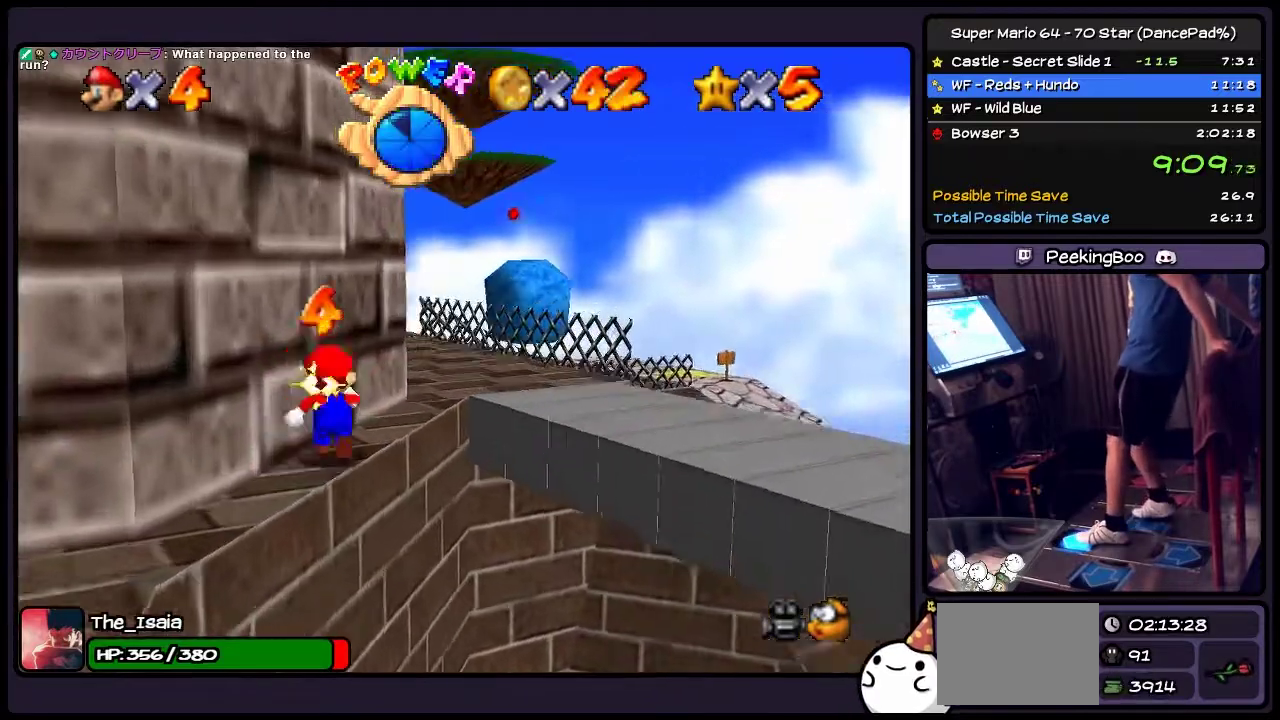
{"buttons": ["DPAD_UP", "DPAD_RIGHT"], "events": [[34, "DPAD_RIGHT", "up"], [334, "DPAD_RIGHT", "down"]]}
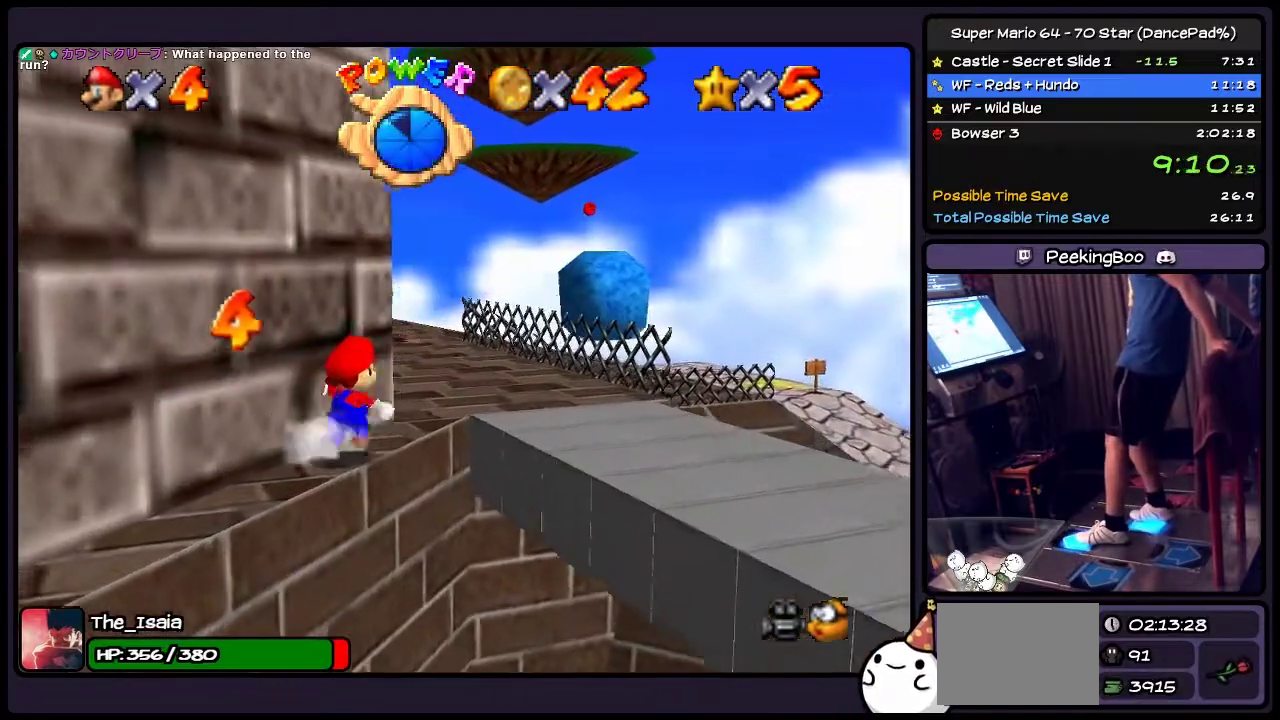
{"buttons": ["DPAD_UP"], "events": [[500, "DPAD_RIGHT", "up"]]}
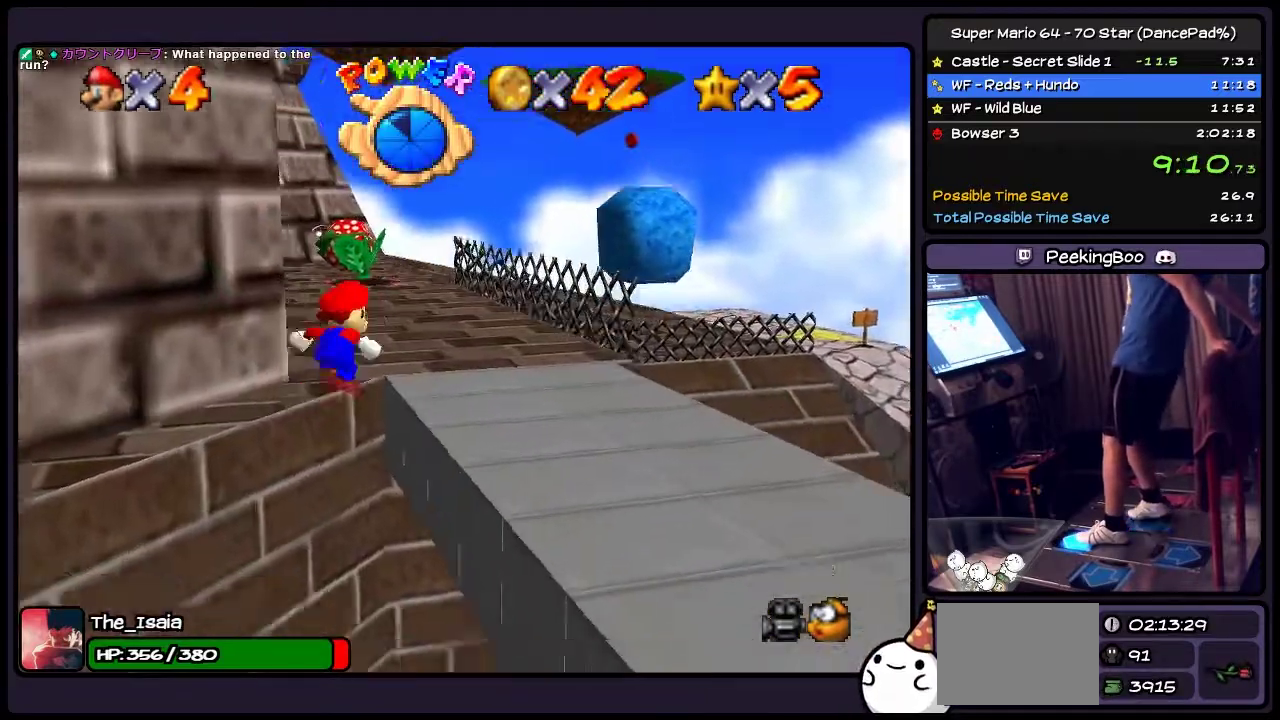
{"buttons": ["DPAD_UP", "DPAD_RIGHT"], "events": [[267, "DPAD_RIGHT", "down"]]}
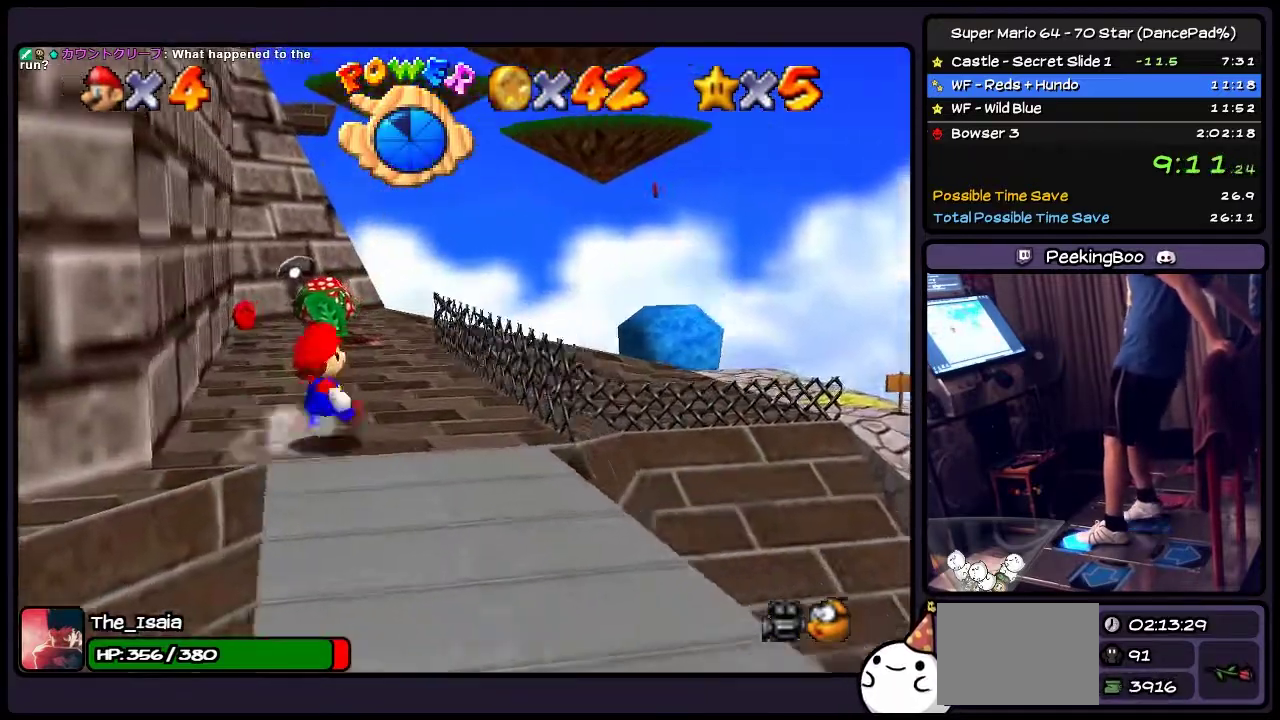
{"buttons": ["DPAD_UP"], "events": [[66, "DPAD_RIGHT", "up"]]}
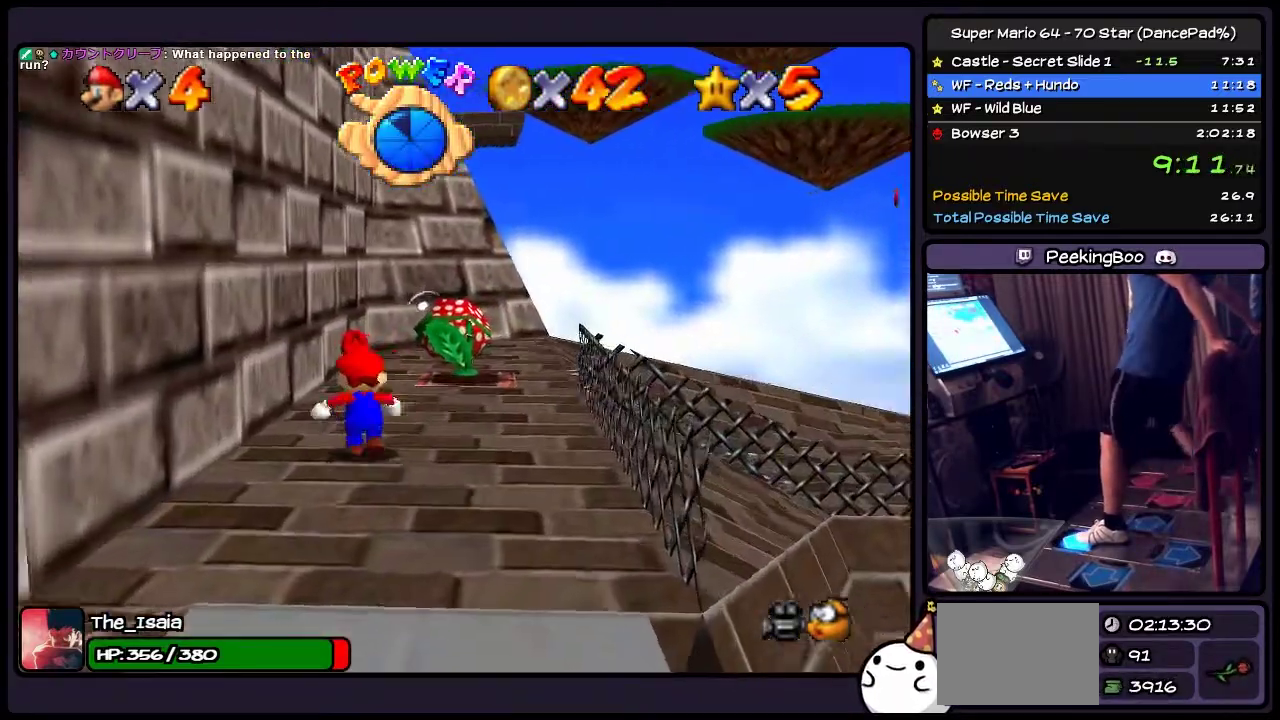
{"buttons": ["A"], "events": [[34, "A", "down"], [367, "DPAD_UP", "up"]]}
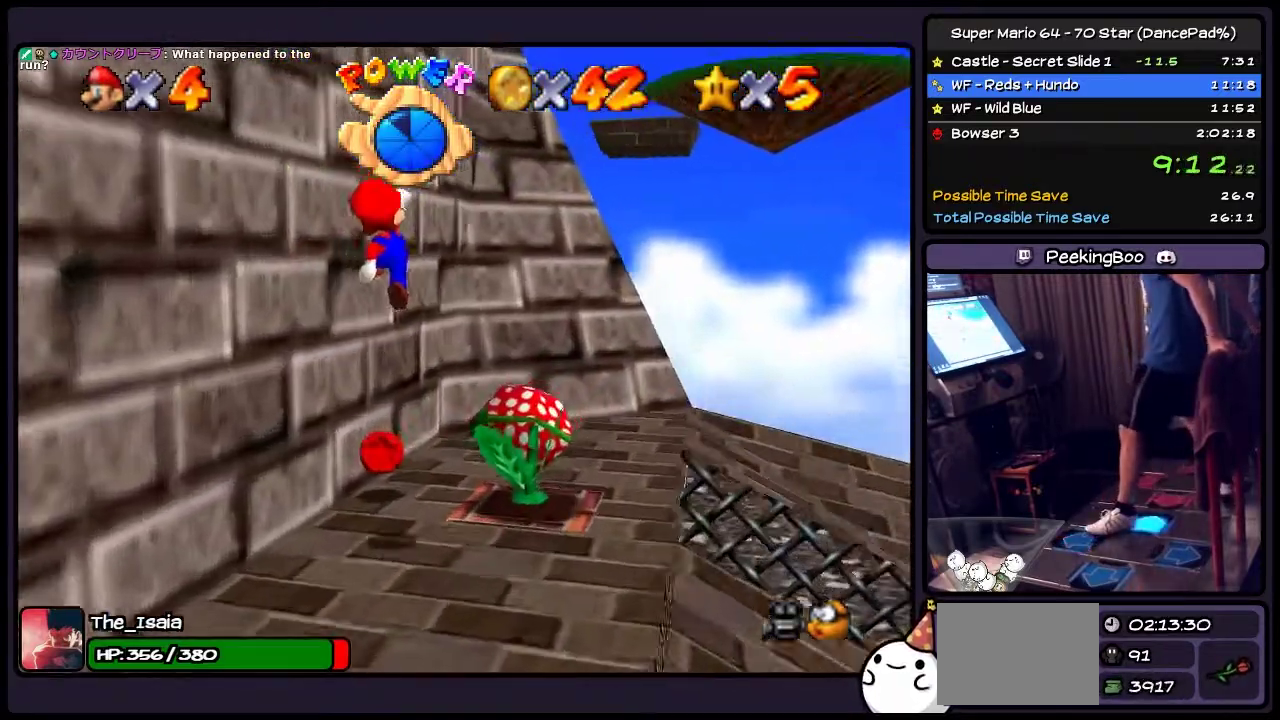
{"buttons": ["A", "DPAD_RIGHT"], "events": [[33, "DPAD_RIGHT", "down"]]}
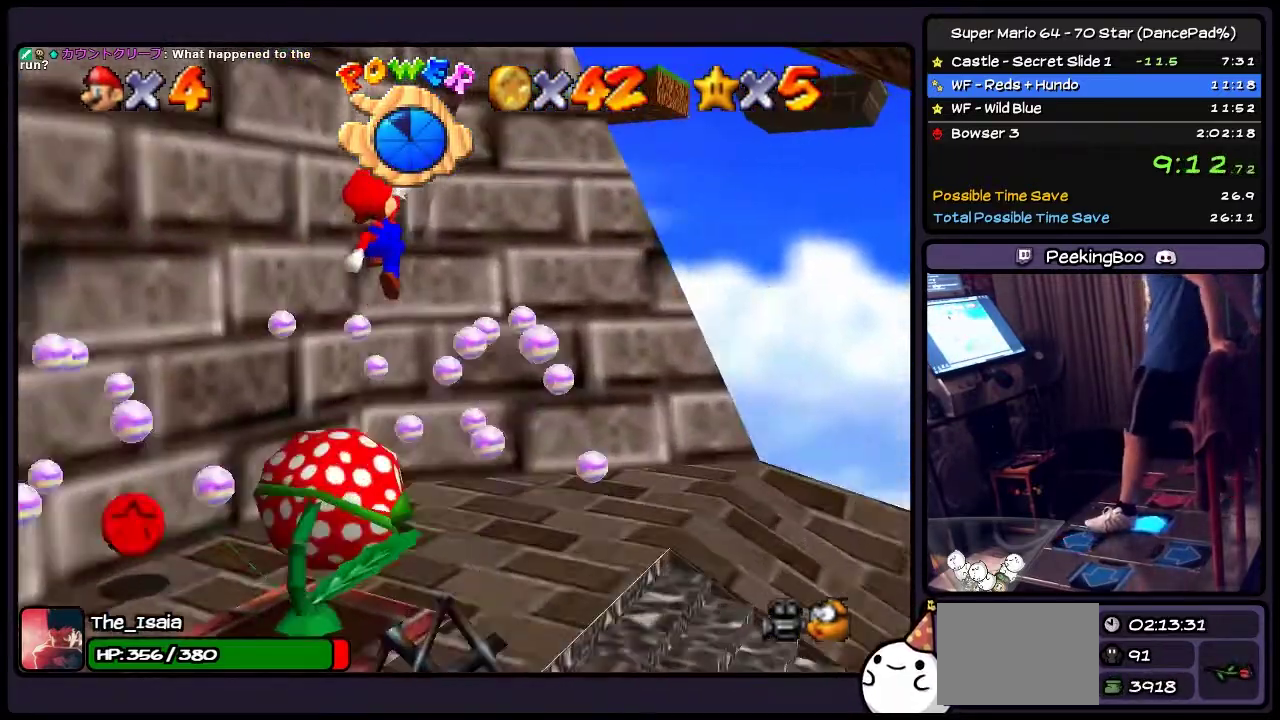
{"buttons": ["DPAD_LEFT"], "events": [[33, "A", "up"], [234, "DPAD_RIGHT", "up"], [267, "DPAD_LEFT", "down"]]}